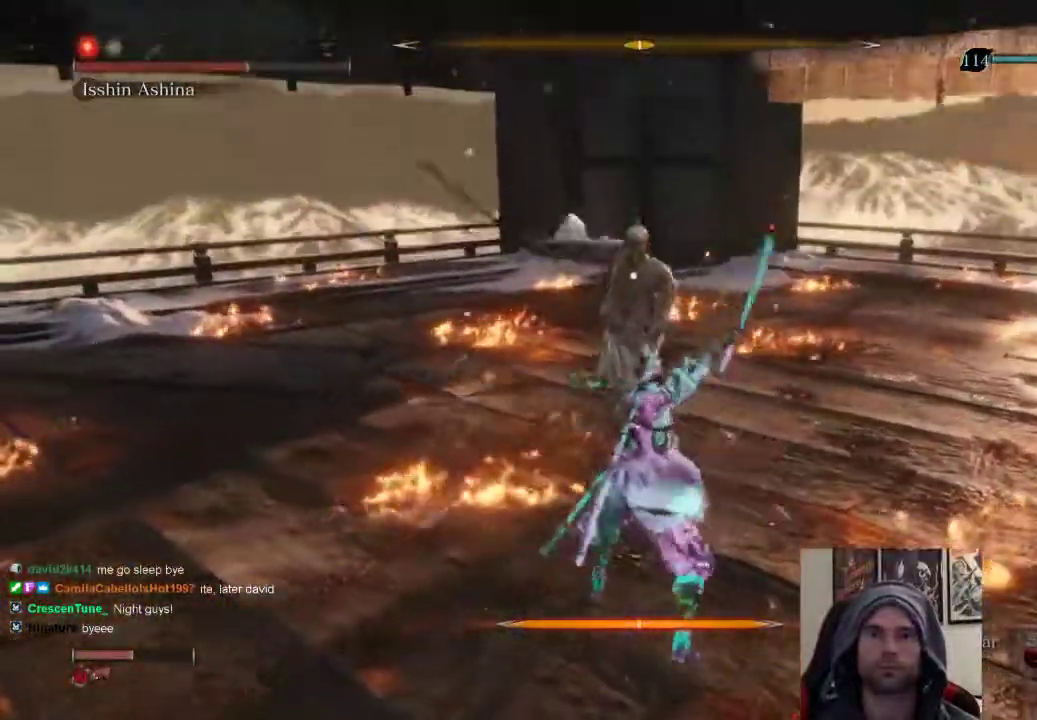
Gameplay with a controller (PlayStation layout); each line is a JSON object with the inputs held at the frame after it. "events" lists button and stick changes between this image and that frame as [ms after this image, input, new state], when the widget could be followed in between. Not read: L1.
{"buttons": [], "left_stick": "up", "right_stick": "center", "events": [[17, "R1", "up"]]}
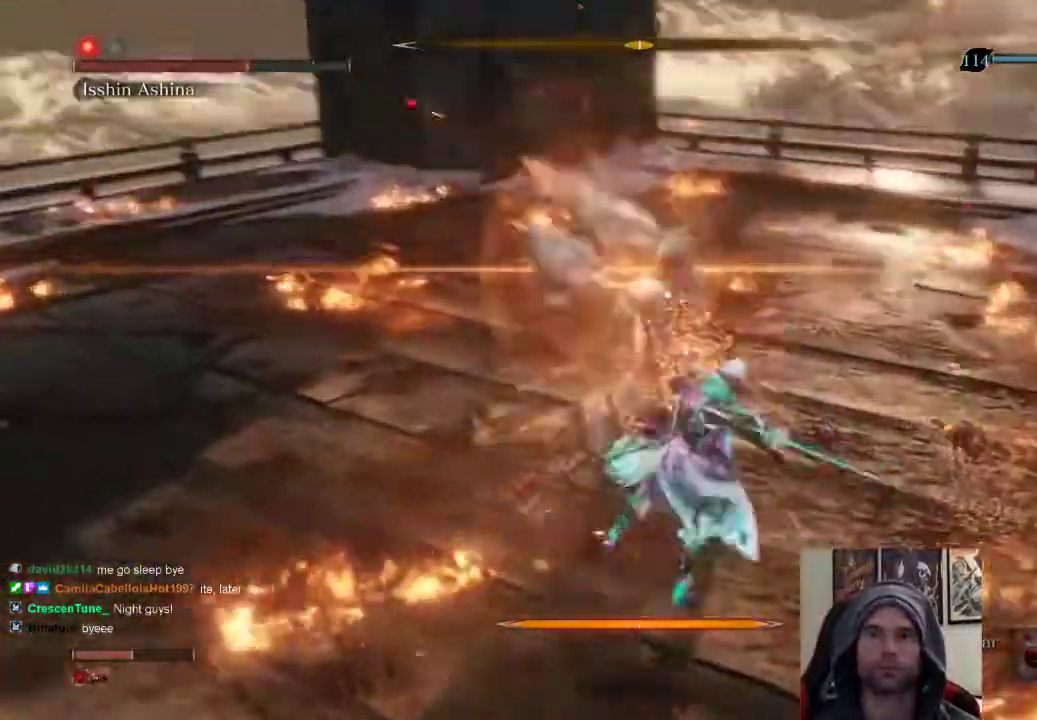
{"buttons": [], "left_stick": "center", "right_stick": "center", "events": [[33, "left_stick", "center"]]}
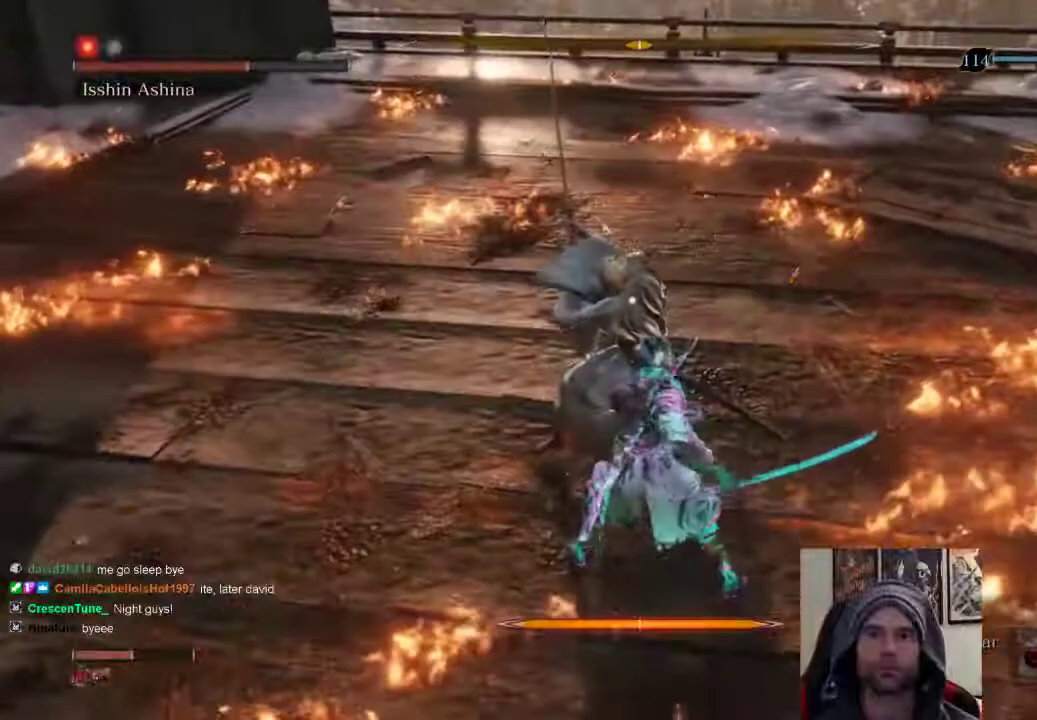
{"buttons": ["CIRCLE"], "left_stick": "up", "right_stick": "center", "events": [[317, "left_stick", "up"], [400, "CIRCLE", "down"]]}
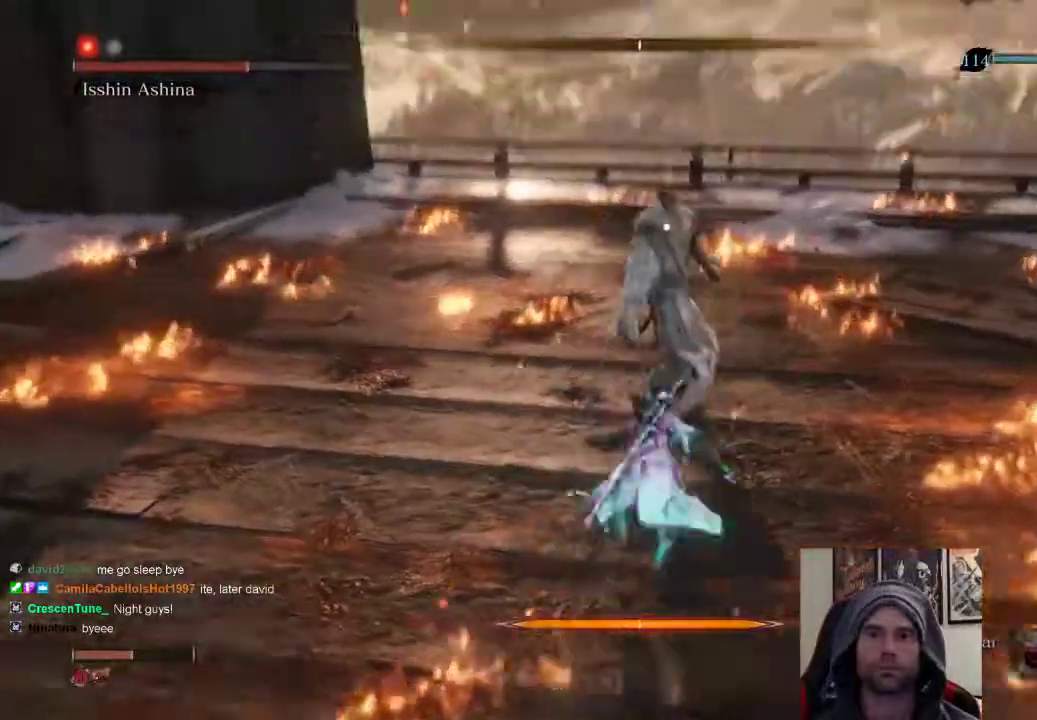
{"buttons": ["CIRCLE", "R1"], "left_stick": "up", "right_stick": "center", "events": [[467, "R1", "down"]]}
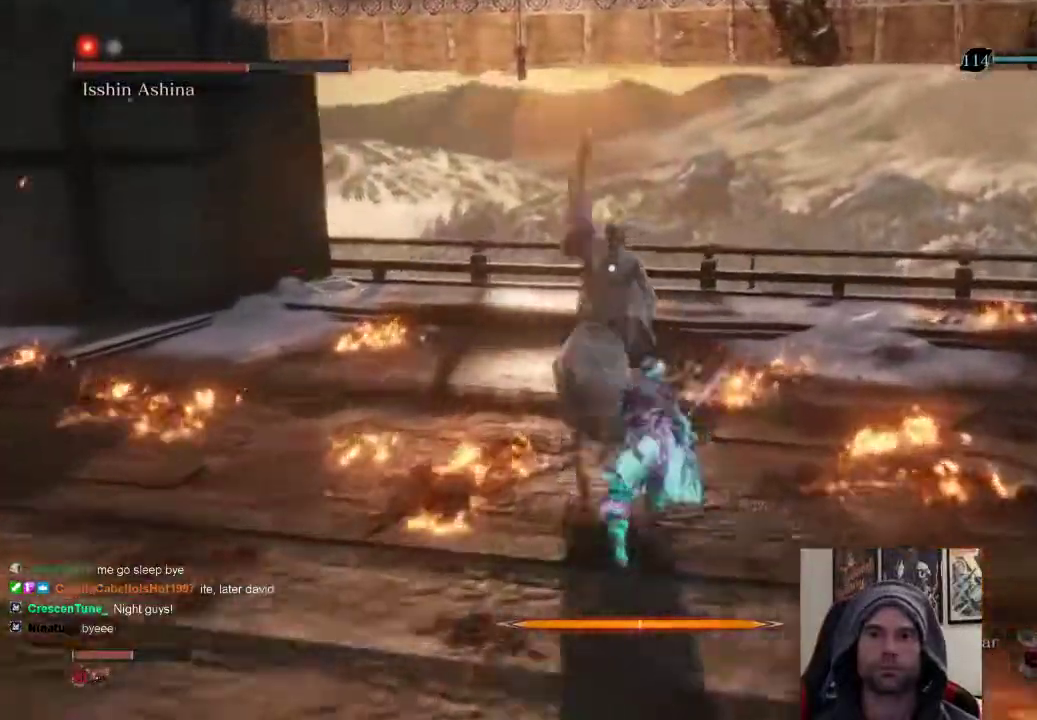
{"buttons": [], "left_stick": "up", "right_stick": "center", "events": [[67, "CIRCLE", "up"], [67, "R1", "up"], [133, "R1", "down"], [267, "R1", "up"]]}
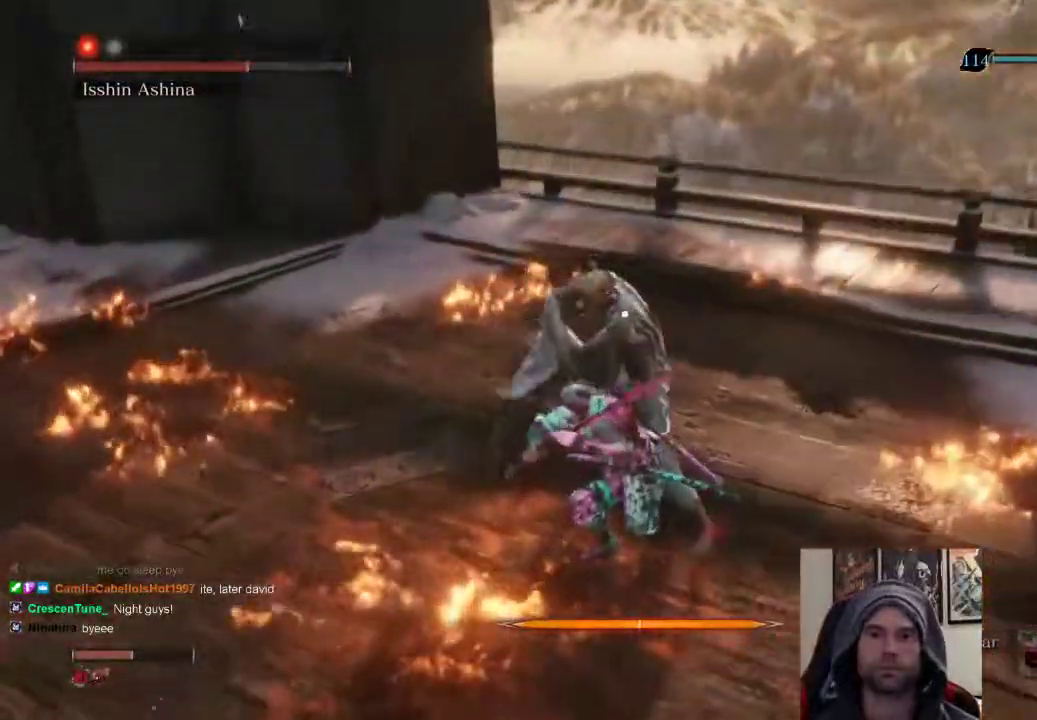
{"buttons": [], "left_stick": "up", "right_stick": "center", "events": []}
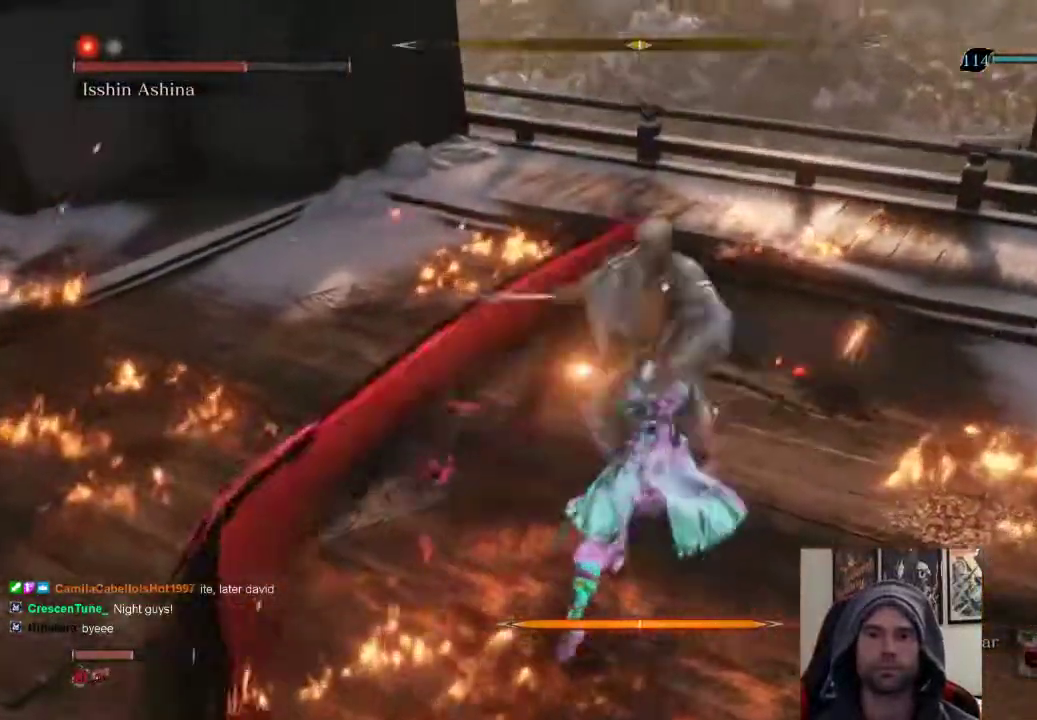
{"buttons": [], "left_stick": "center", "right_stick": "center", "events": [[50, "left_stick", "center"]]}
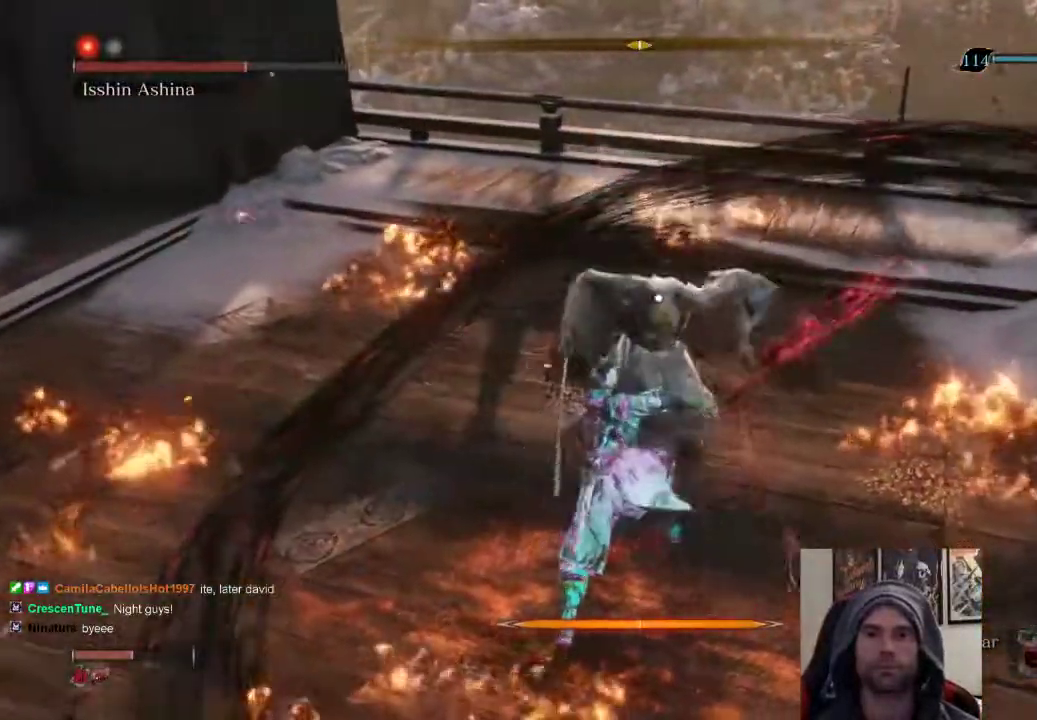
{"buttons": [], "left_stick": "center", "right_stick": "center", "events": [[200, "left_stick", "up-right"], [450, "left_stick", "center"]]}
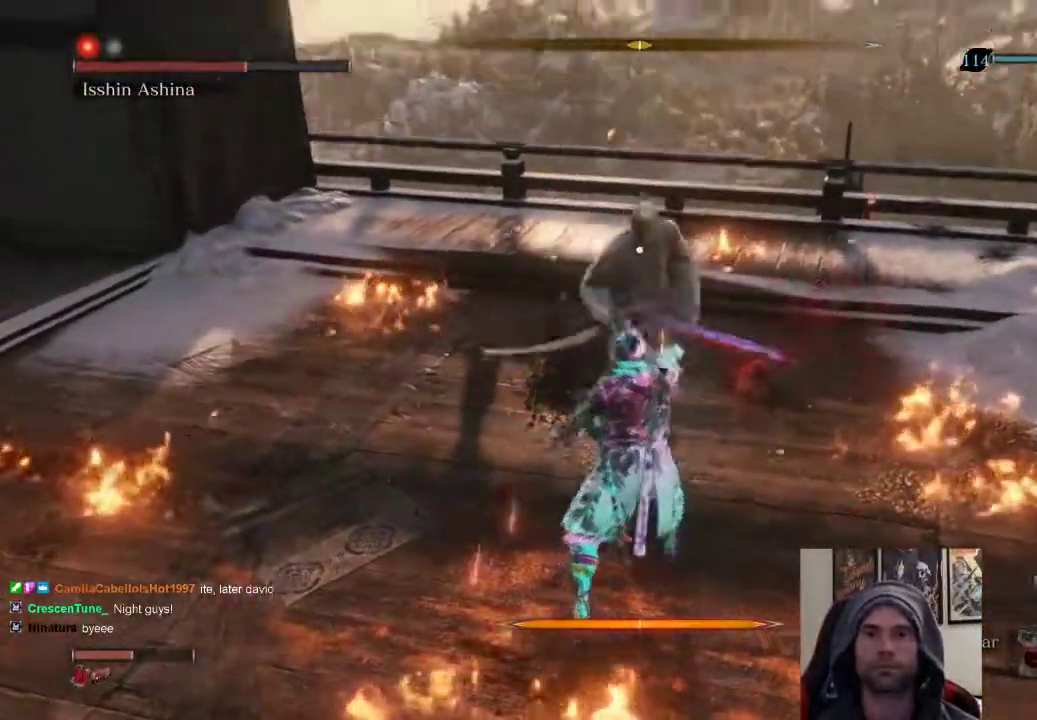
{"buttons": [], "left_stick": "center", "right_stick": "center", "events": []}
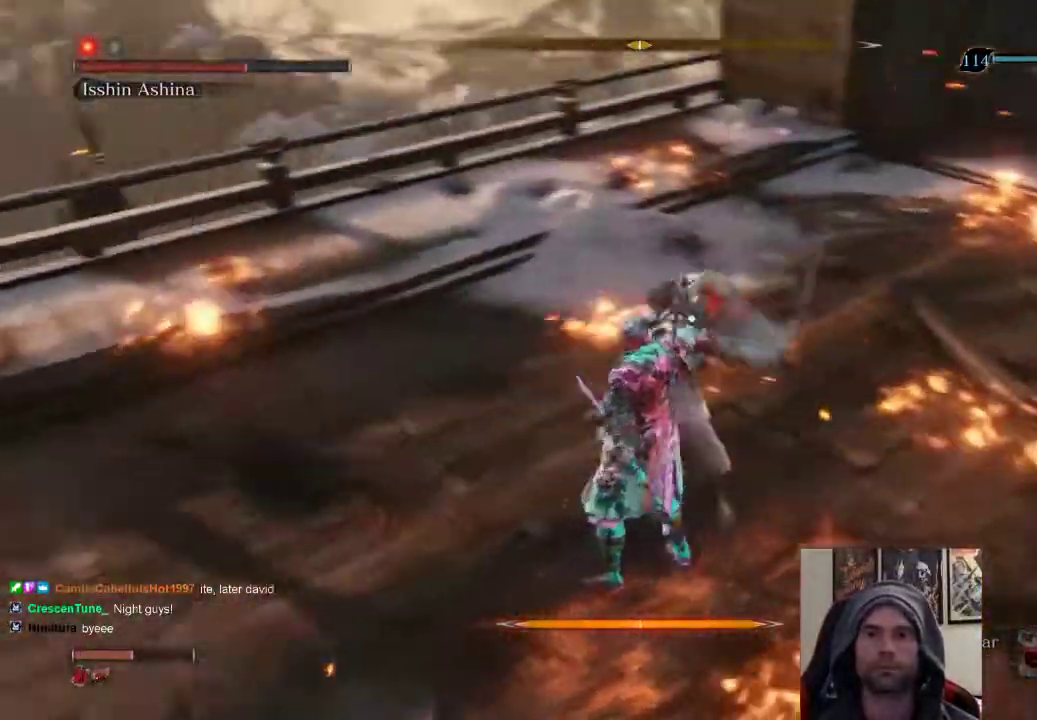
{"buttons": [], "left_stick": "center", "right_stick": "center", "events": []}
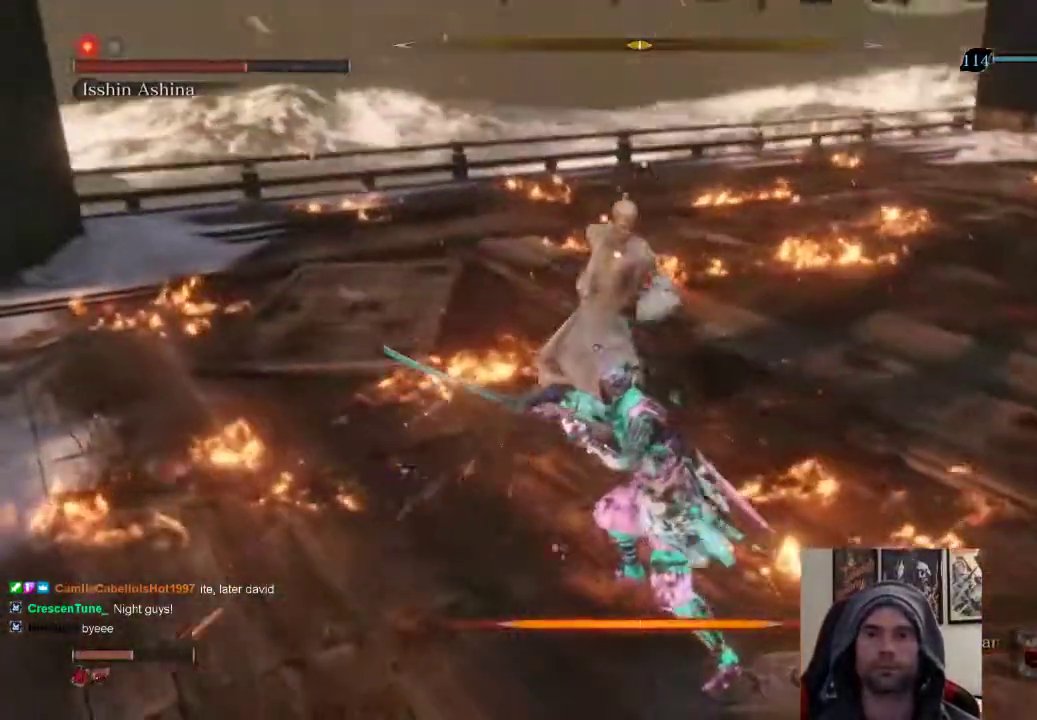
{"buttons": [], "left_stick": "center", "right_stick": "center", "events": []}
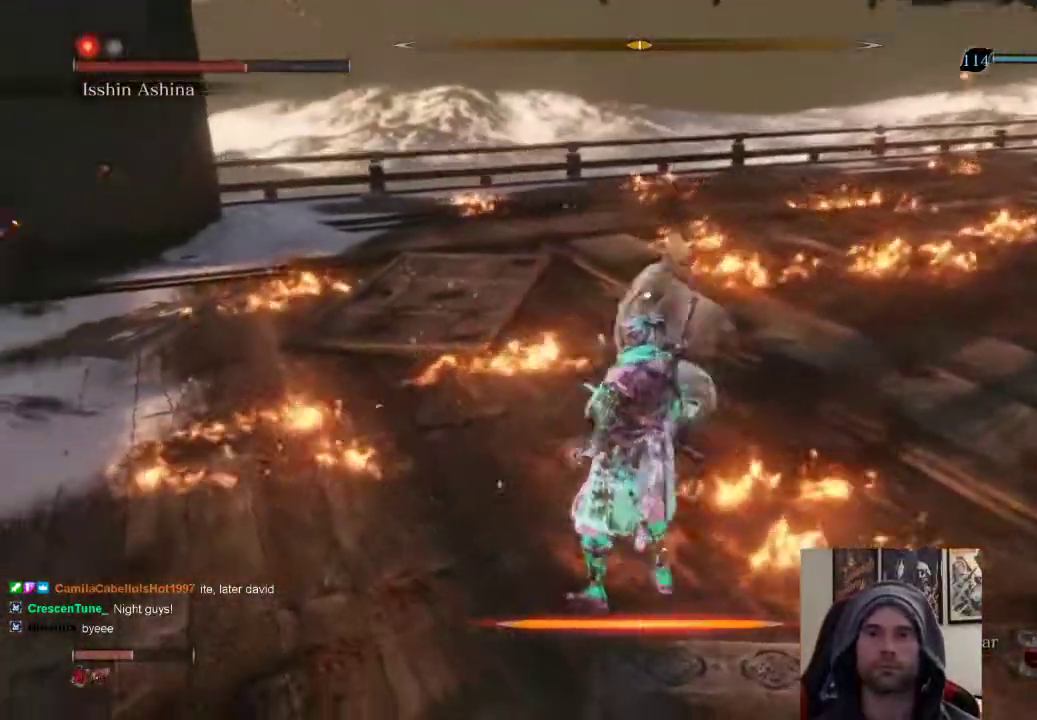
{"buttons": ["R1"], "left_stick": "up", "right_stick": "center", "events": [[333, "left_stick", "up"], [367, "R1", "down"]]}
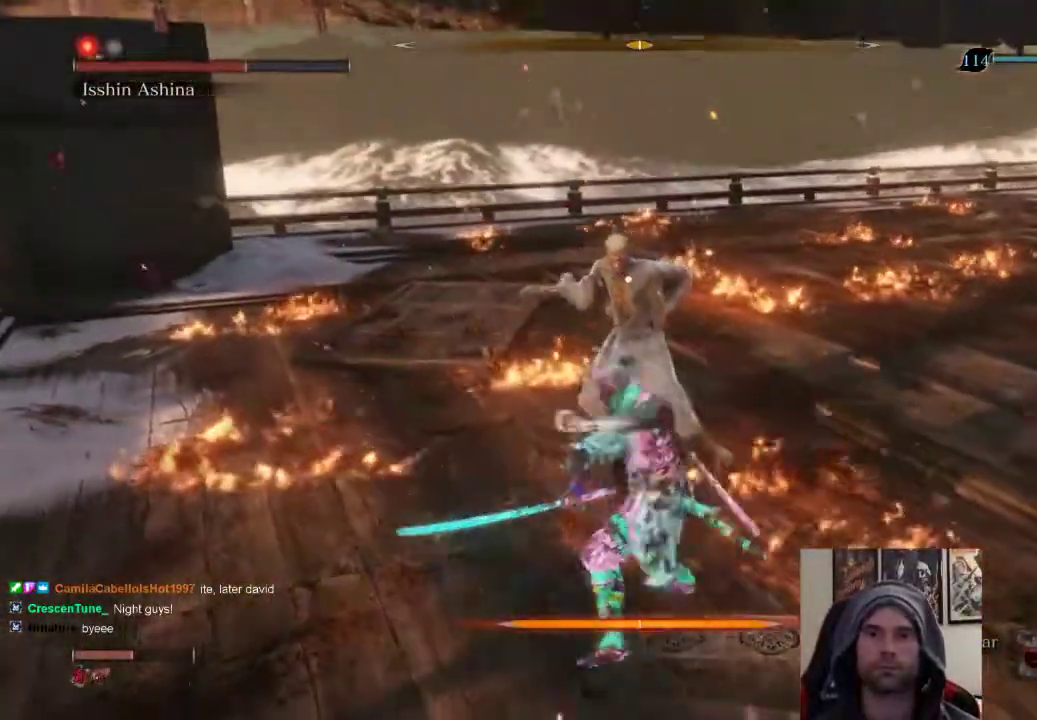
{"buttons": ["R1"], "left_stick": "up", "right_stick": "center", "events": [[33, "R1", "up"], [433, "R1", "down"]]}
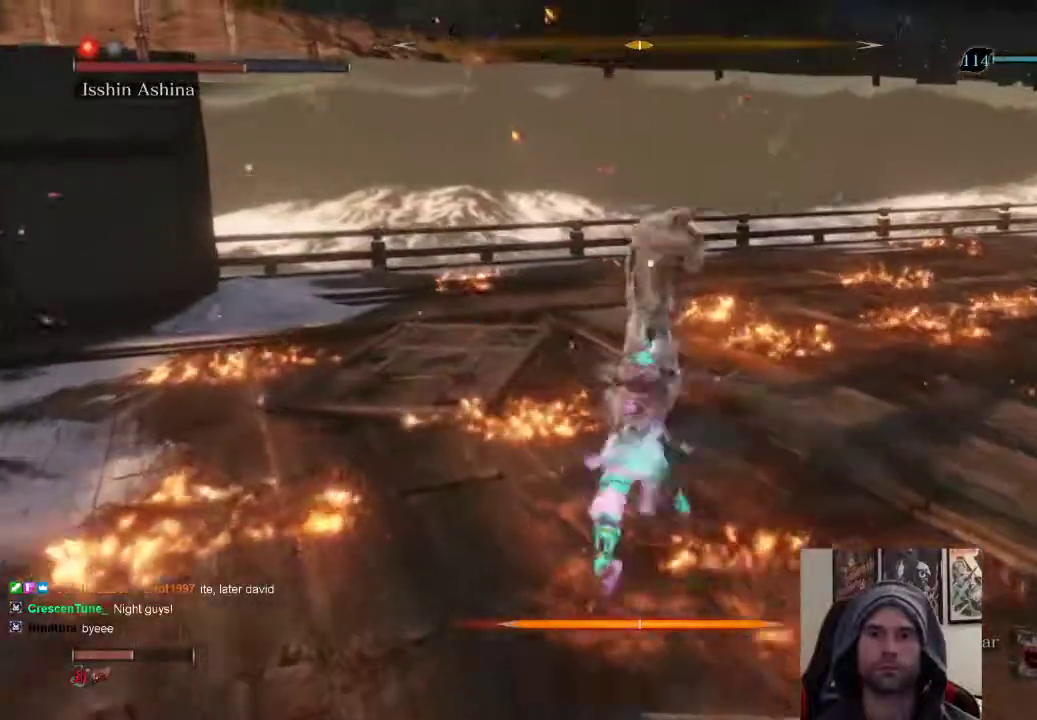
{"buttons": [], "left_stick": "up-right", "right_stick": "center", "events": [[67, "R1", "up"], [233, "R1", "down"], [333, "R1", "up"], [483, "left_stick", "up-right"]]}
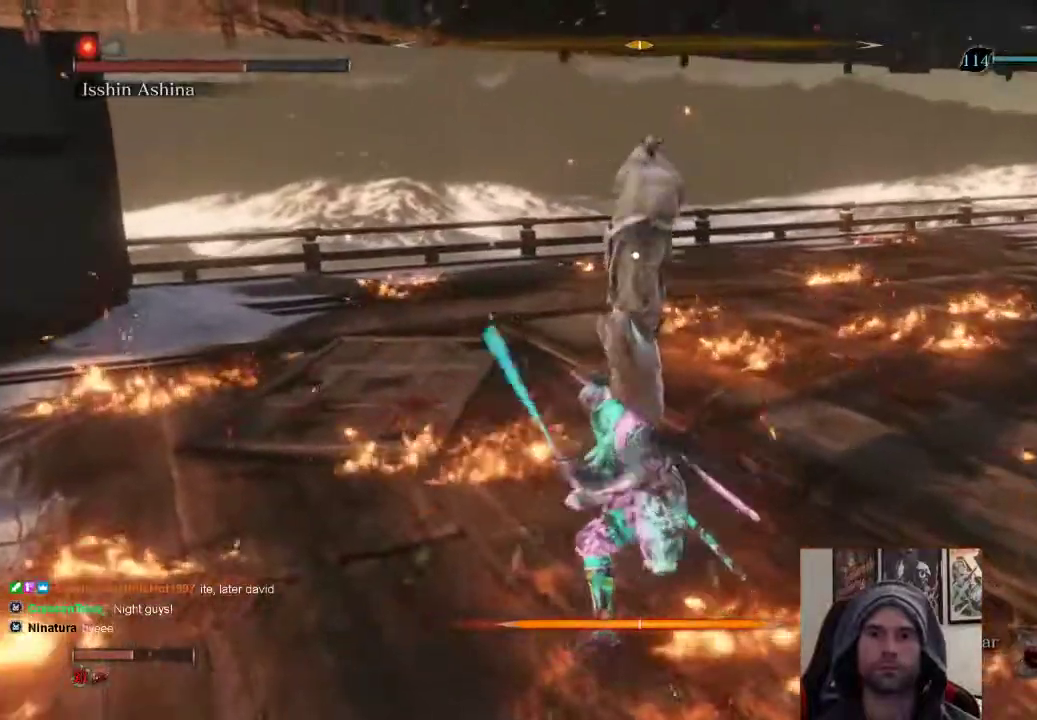
{"buttons": [], "left_stick": "up-right", "right_stick": "center", "events": []}
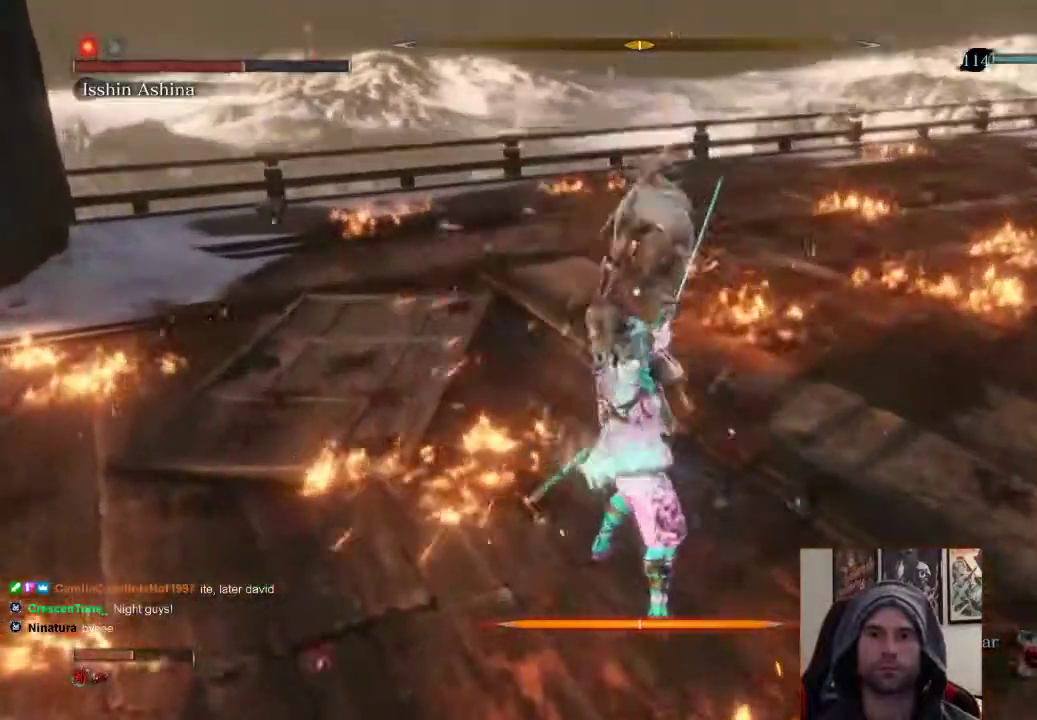
{"buttons": [], "left_stick": "up-right", "right_stick": "center", "events": [[50, "CIRCLE", "down"], [150, "CIRCLE", "up"], [200, "left_stick", "up"], [433, "left_stick", "up-right"]]}
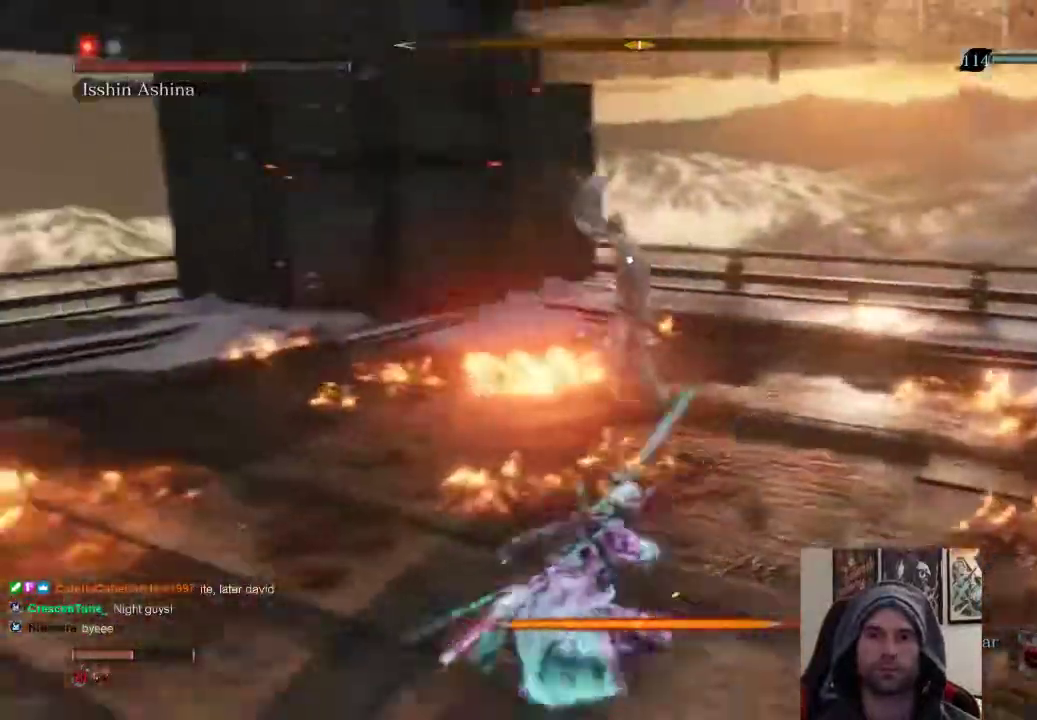
{"buttons": [], "left_stick": "up", "right_stick": "center", "events": [[500, "left_stick", "up"]]}
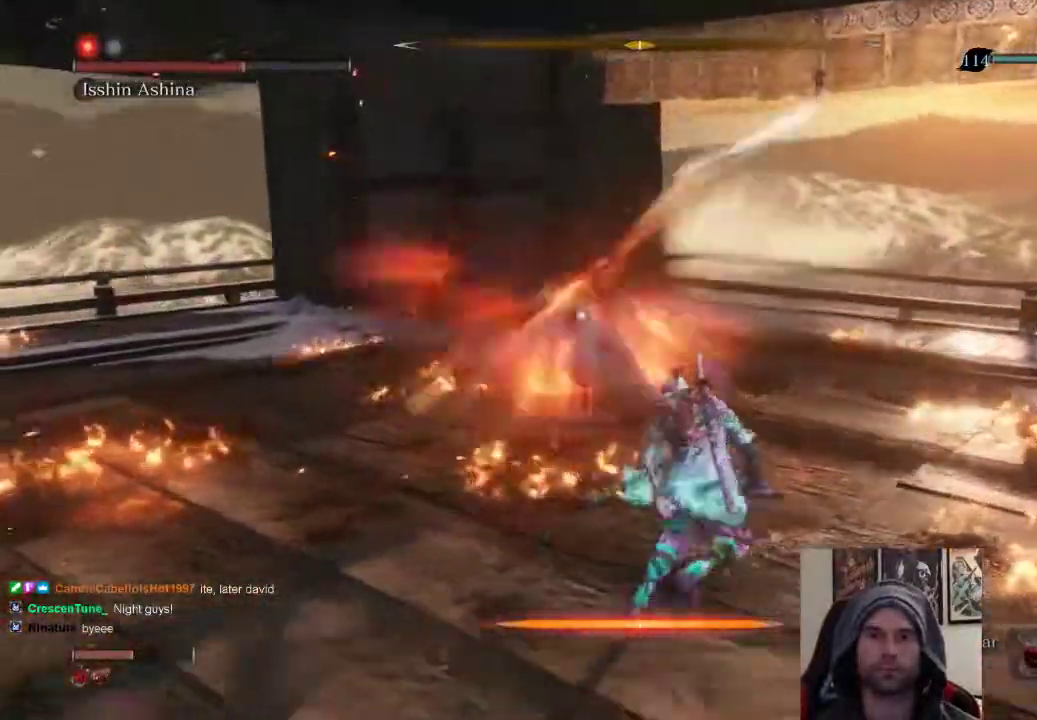
{"buttons": [], "left_stick": "up", "right_stick": "center", "events": [[350, "R1", "down"], [500, "R1", "up"]]}
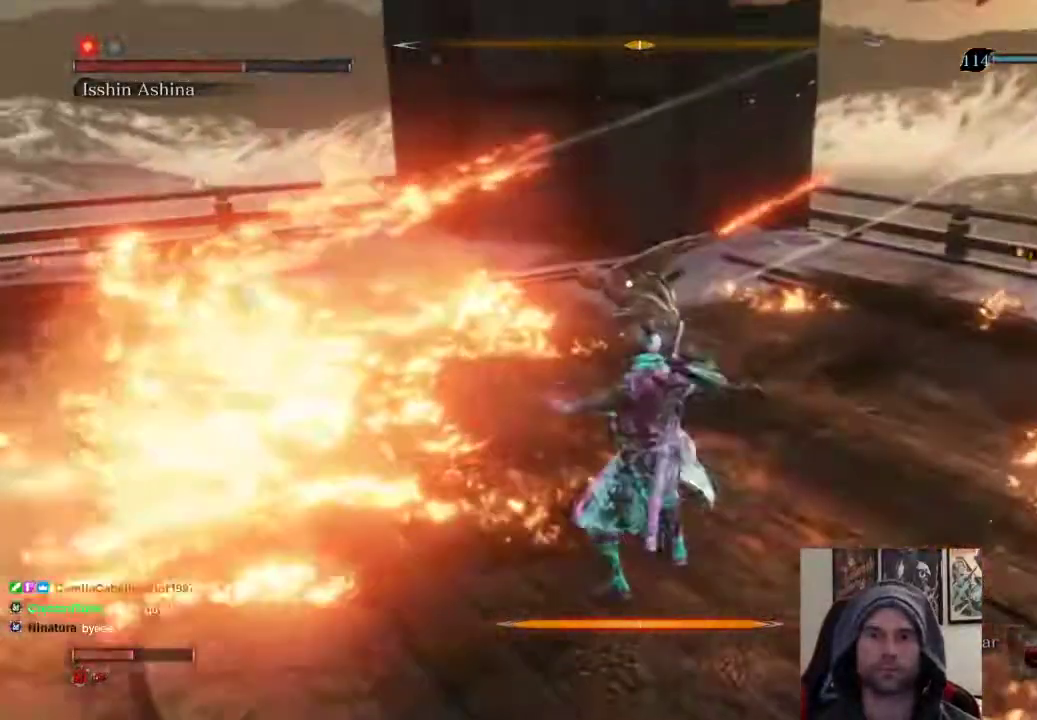
{"buttons": [], "left_stick": "up", "right_stick": "center", "events": []}
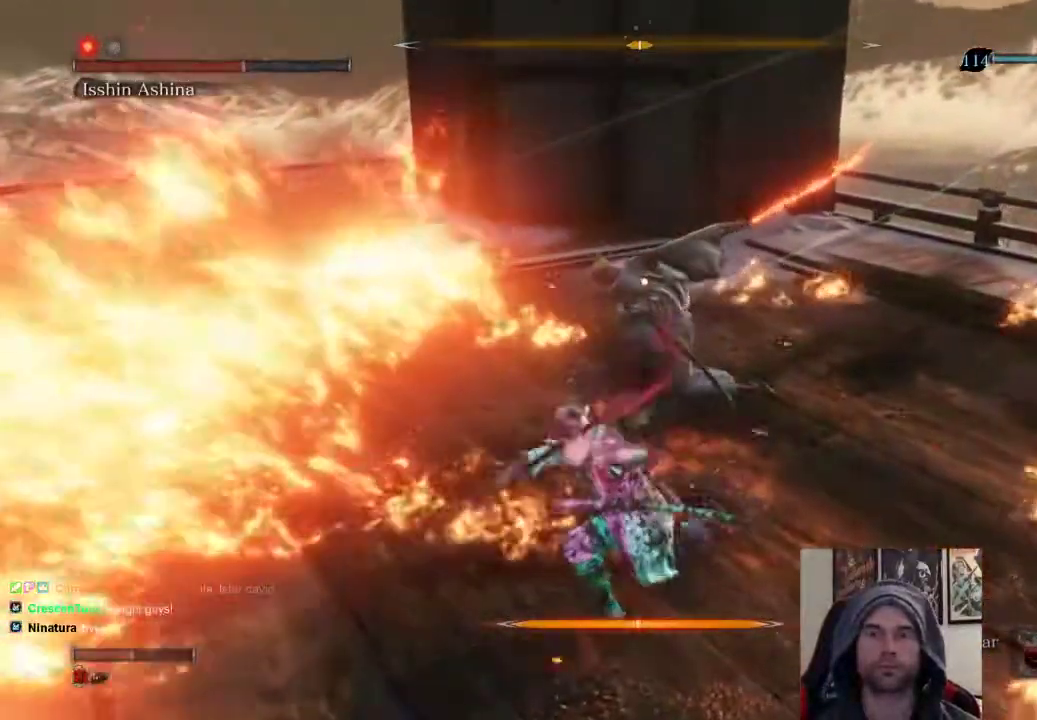
{"buttons": [], "left_stick": "up", "right_stick": "center", "events": []}
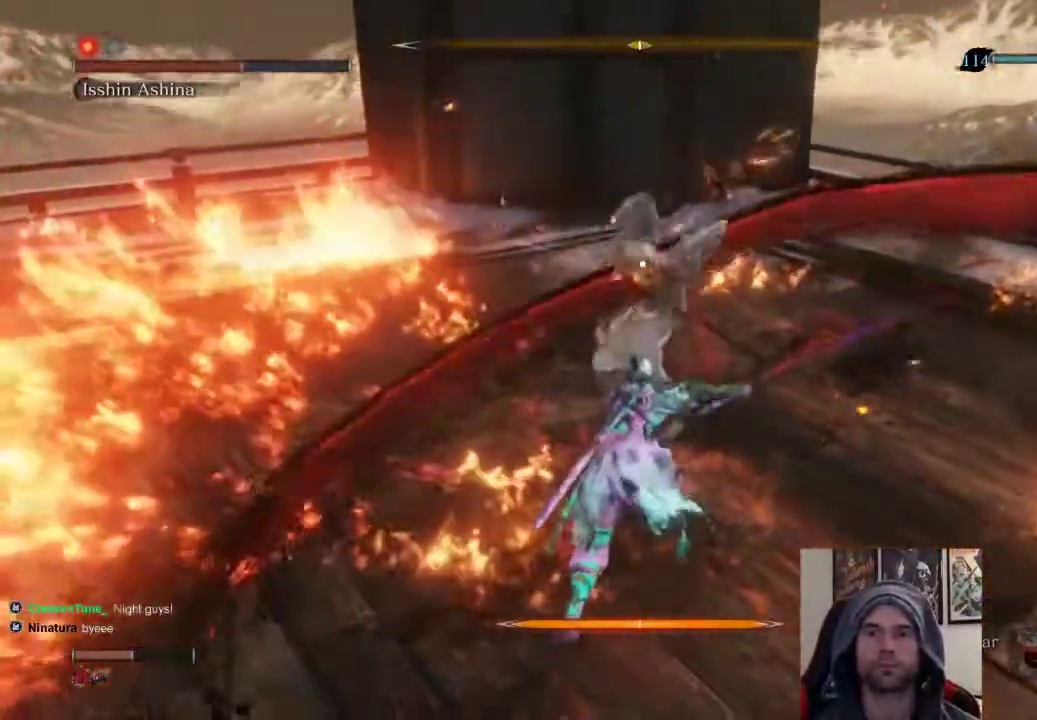
{"buttons": [], "left_stick": "up", "right_stick": "center", "events": [[50, "left_stick", "center"], [300, "left_stick", "up"]]}
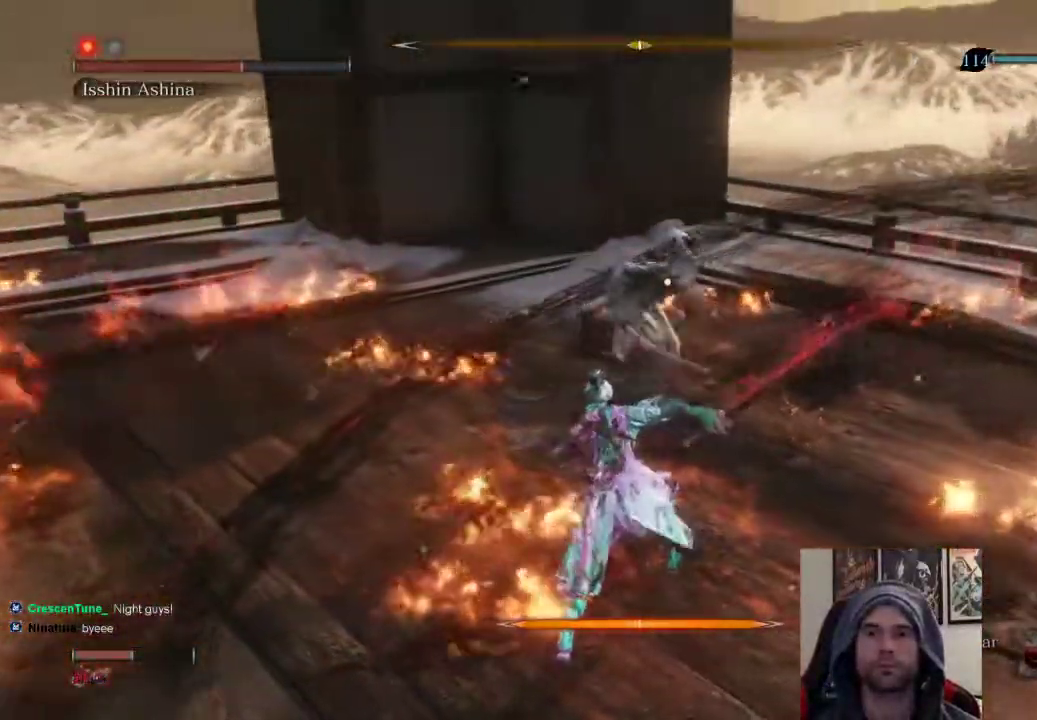
{"buttons": [], "left_stick": "up", "right_stick": "center", "events": []}
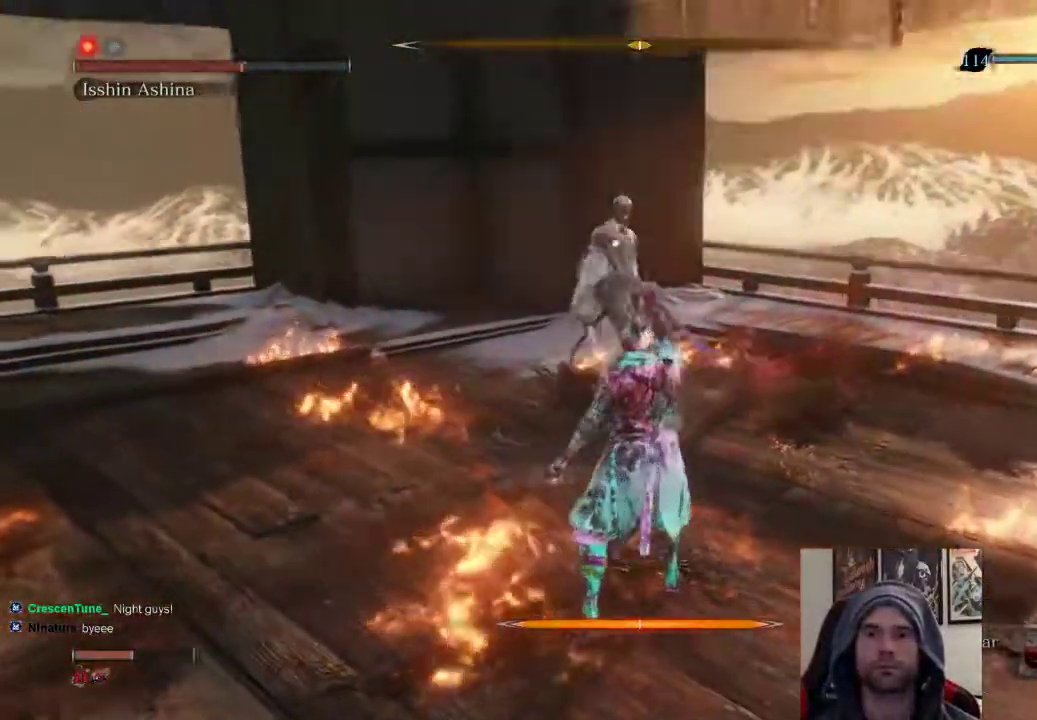
{"buttons": ["CIRCLE"], "left_stick": "up", "right_stick": "center", "events": [[450, "CIRCLE", "down"]]}
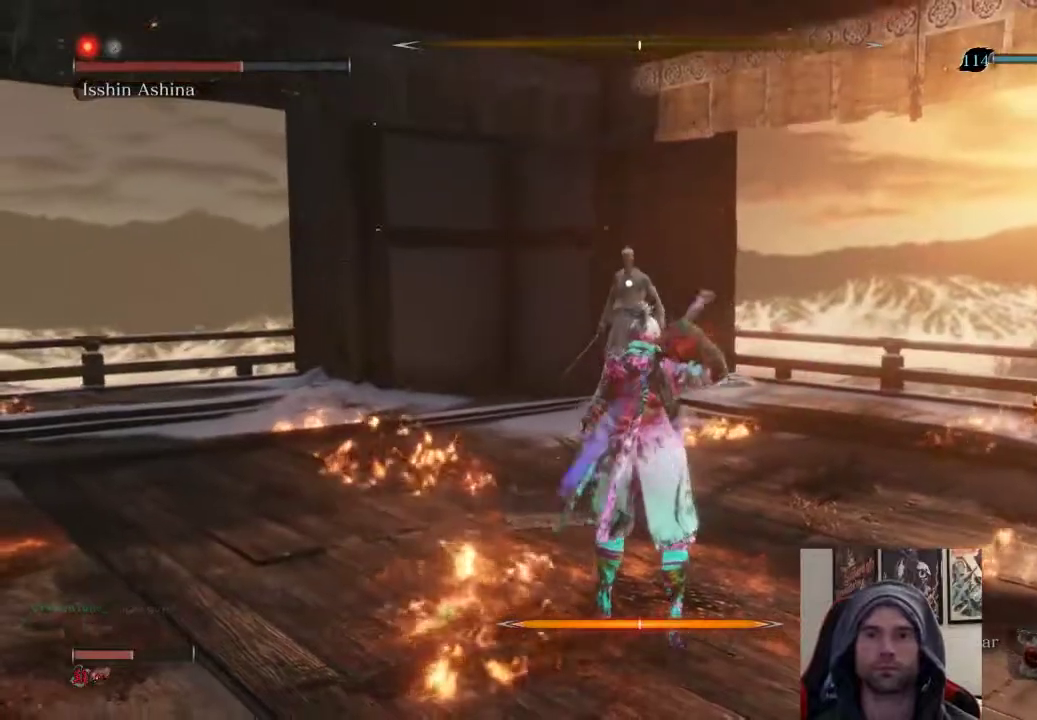
{"buttons": ["R1"], "left_stick": "up", "right_stick": "center", "events": [[350, "R1", "down"], [417, "CIRCLE", "up"], [433, "R1", "up"], [500, "R1", "down"]]}
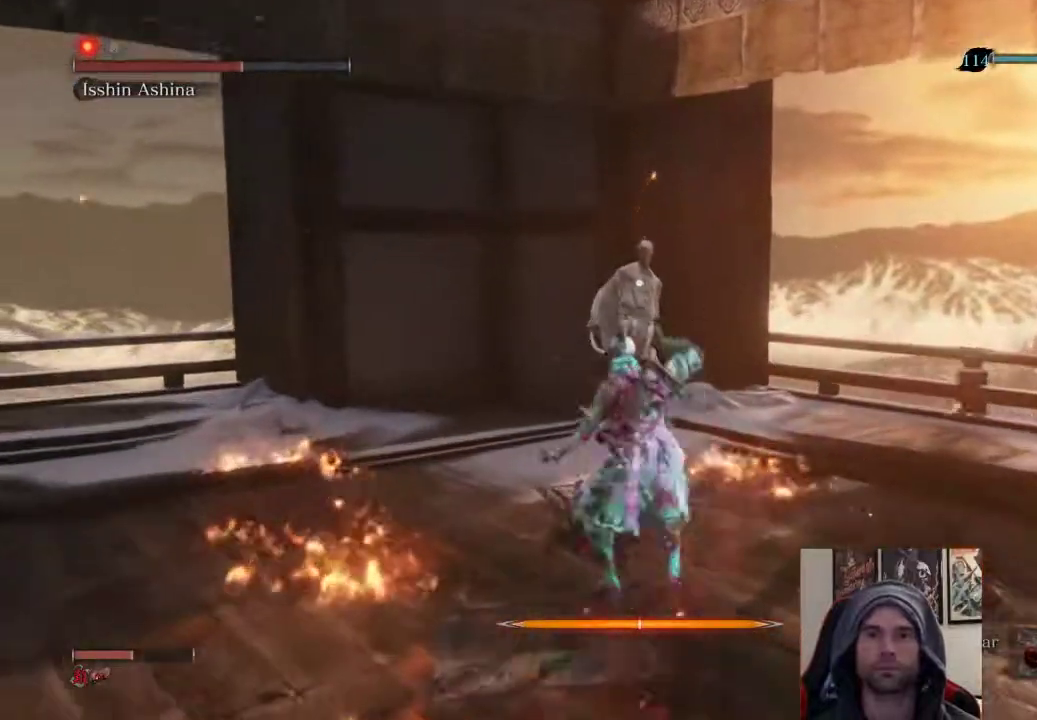
{"buttons": [], "left_stick": "up", "right_stick": "center", "events": [[117, "R1", "up"]]}
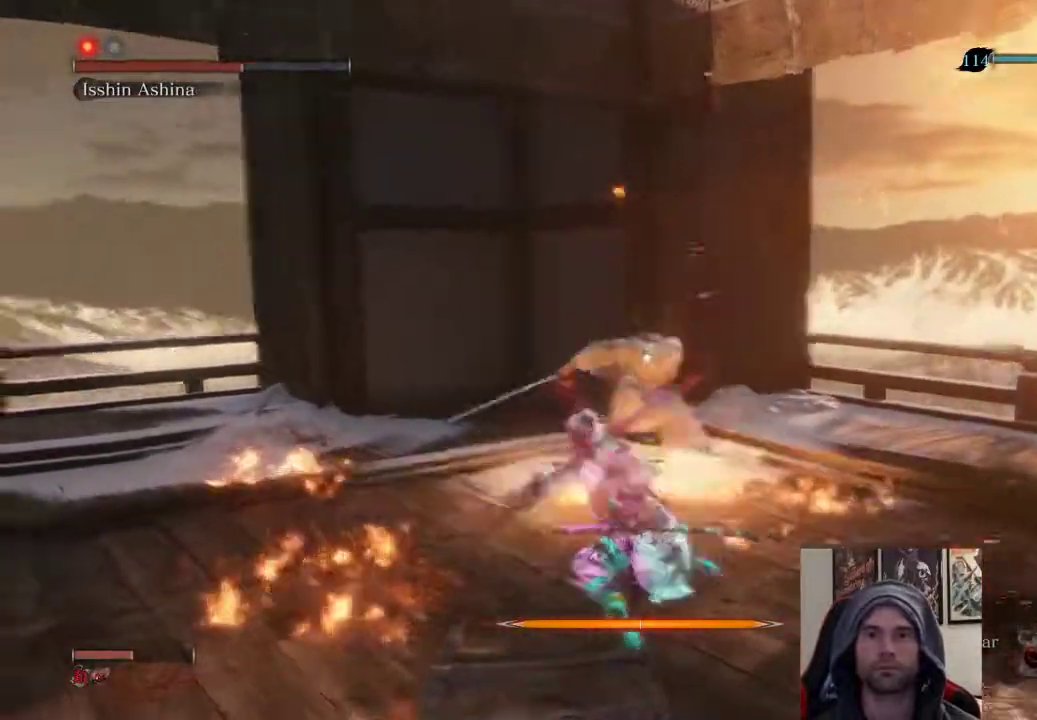
{"buttons": [], "left_stick": "up", "right_stick": "center", "events": []}
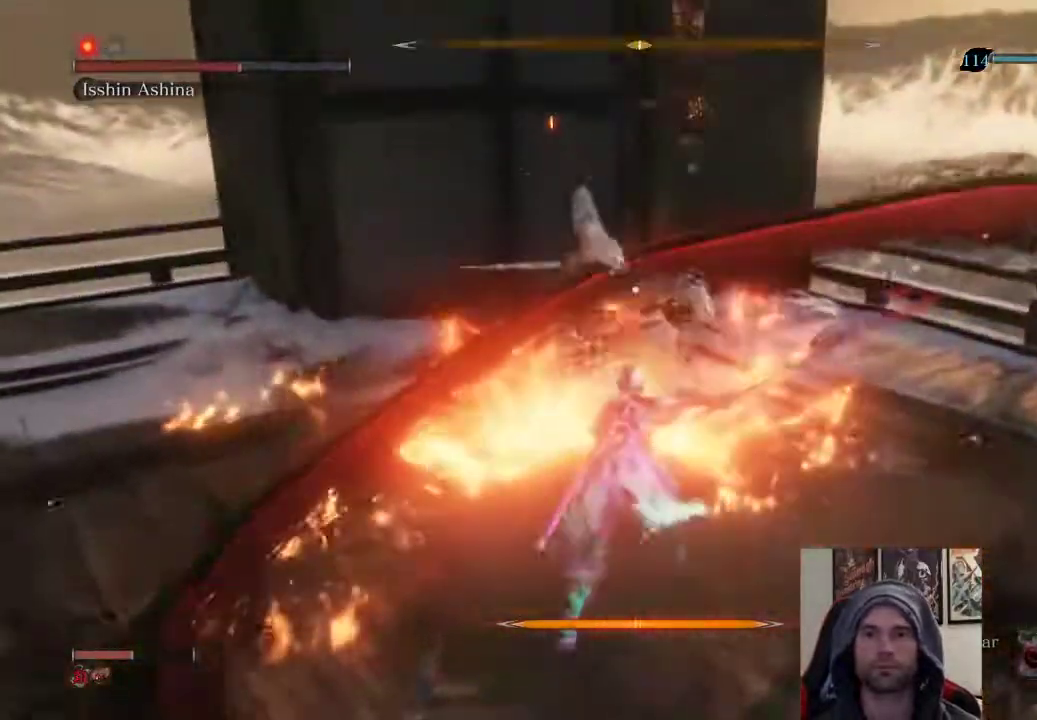
{"buttons": [], "left_stick": "up", "right_stick": "center", "events": [[233, "left_stick", "center"], [383, "left_stick", "up"]]}
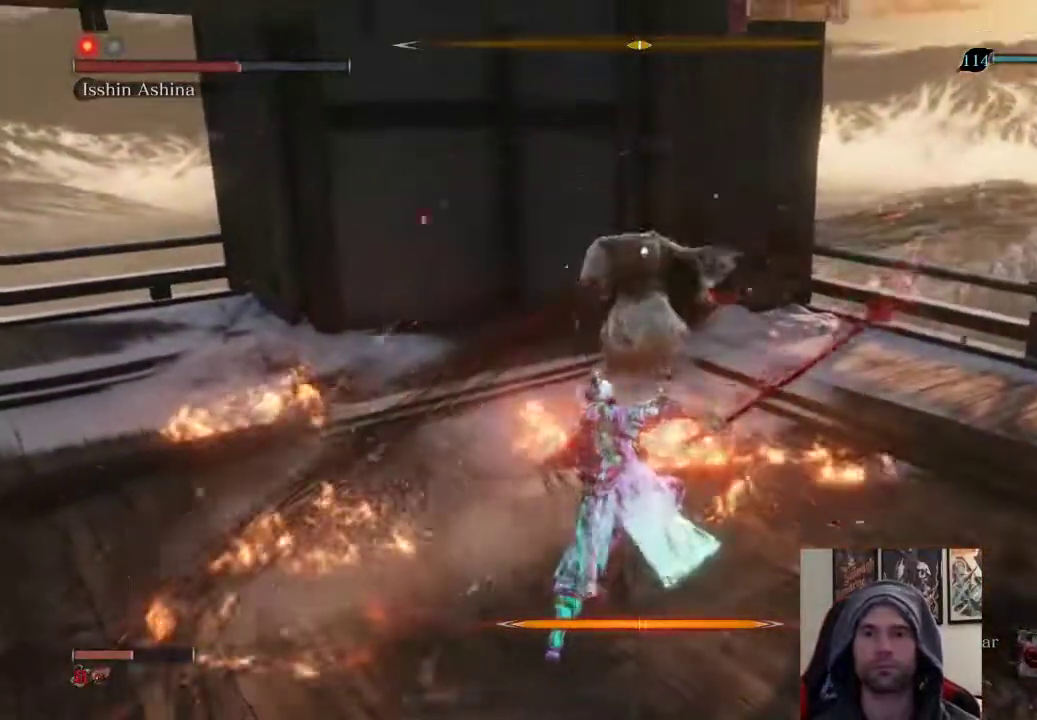
{"buttons": [], "left_stick": "up", "right_stick": "center", "events": []}
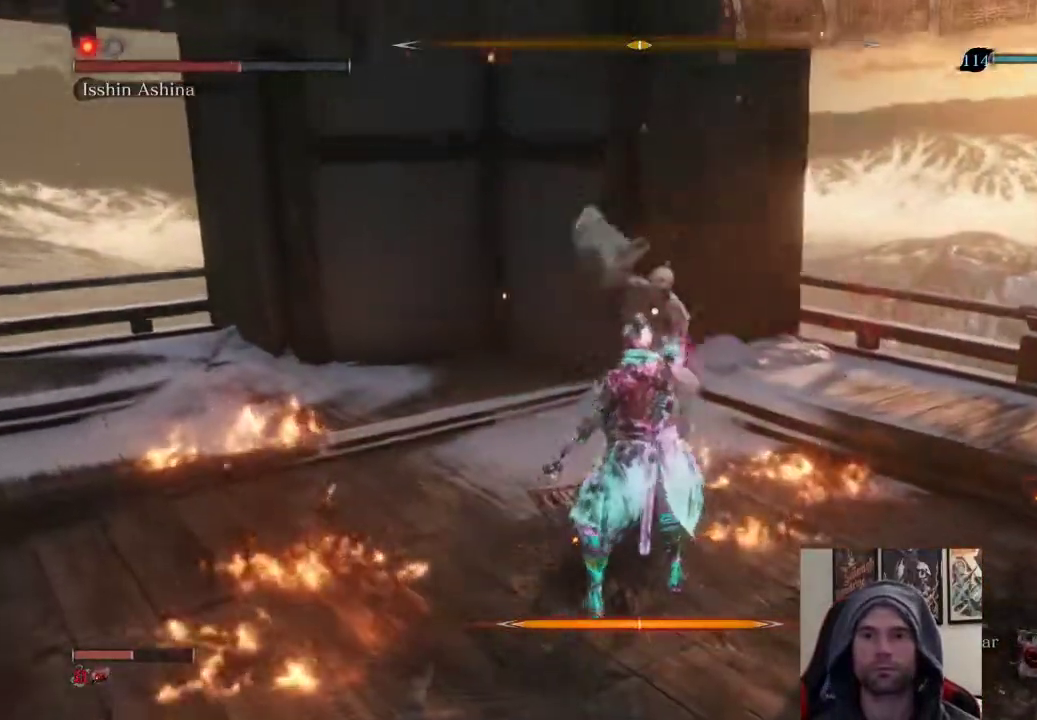
{"buttons": [], "left_stick": "center", "right_stick": "center", "events": [[83, "left_stick", "center"]]}
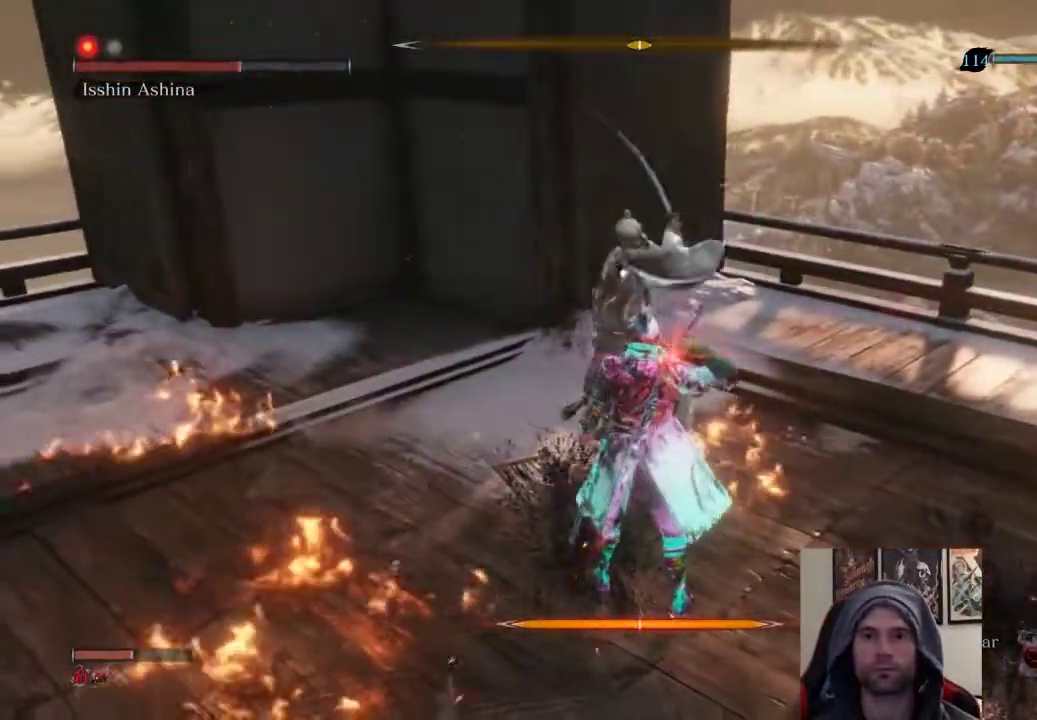
{"buttons": [], "left_stick": "center", "right_stick": "center", "events": []}